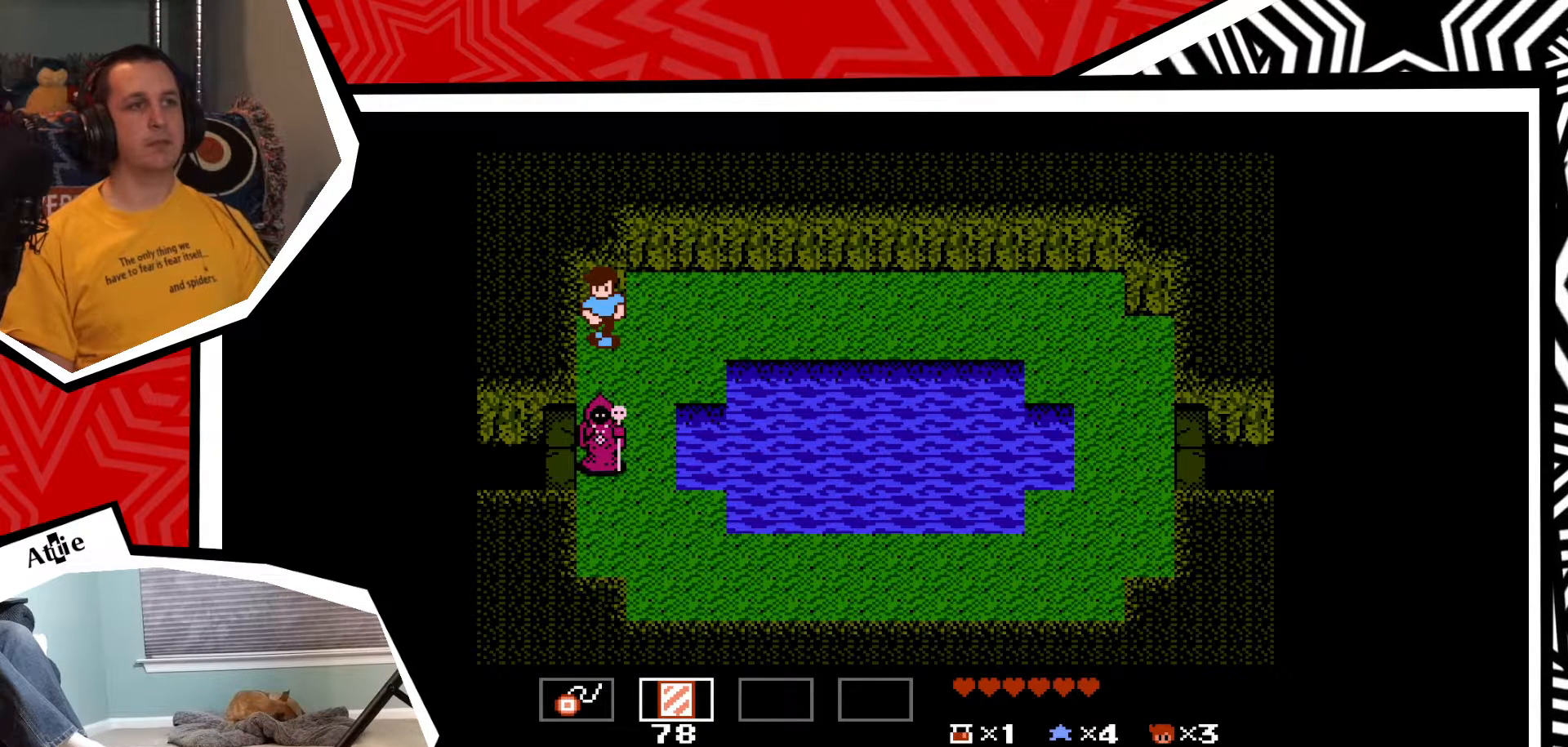
Gameplay with a controller (Nintendo layout); each line is a JSON object with the inputs held at the frame after it. "events" lists button and stick changes between this image and that frame as [ms after this image, input, new state], when the widget could be followed in between. Not read: L3 R3.
{"buttons": ["Y"], "events": [[467, "Y", "down"]]}
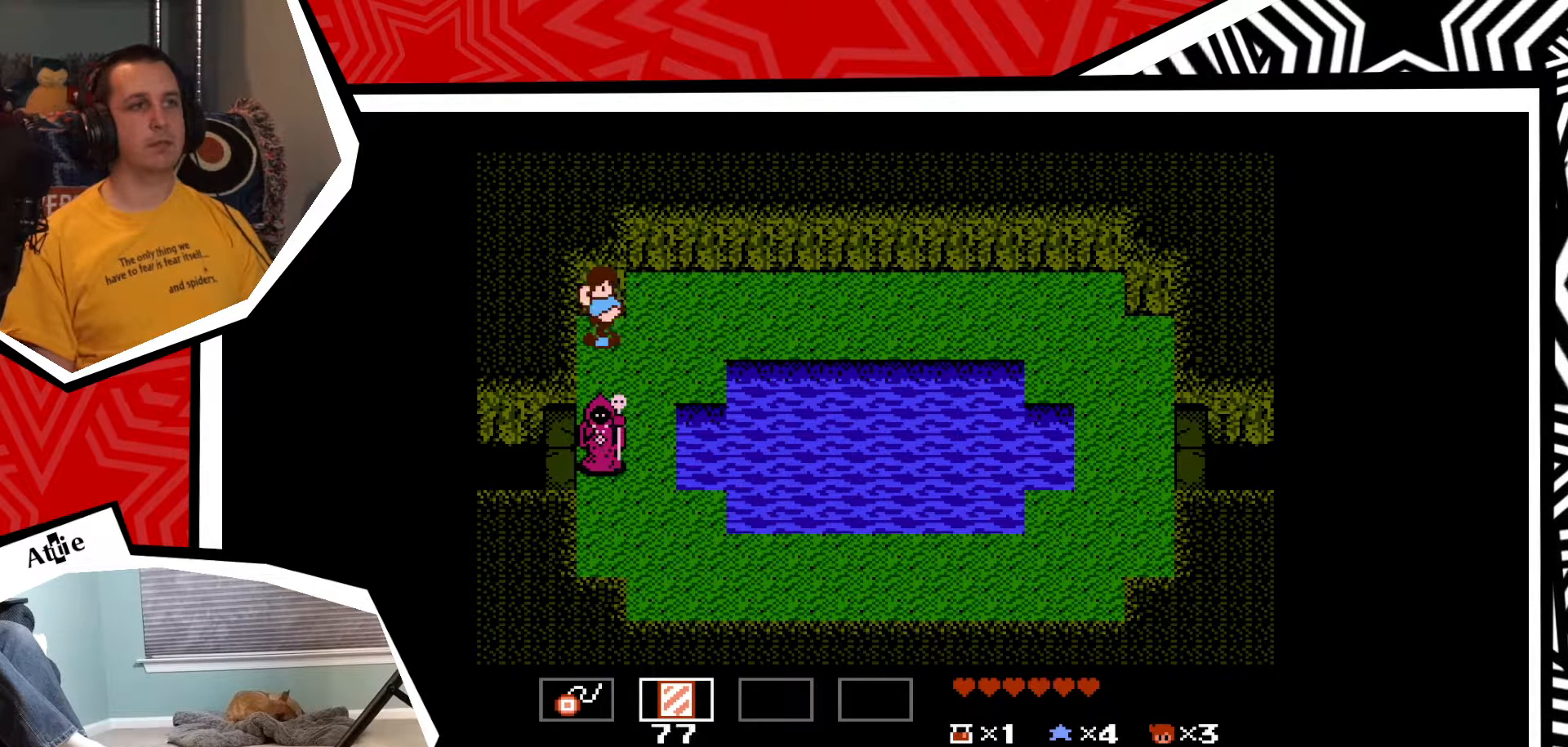
{"buttons": [], "events": [[383, "Y", "up"]]}
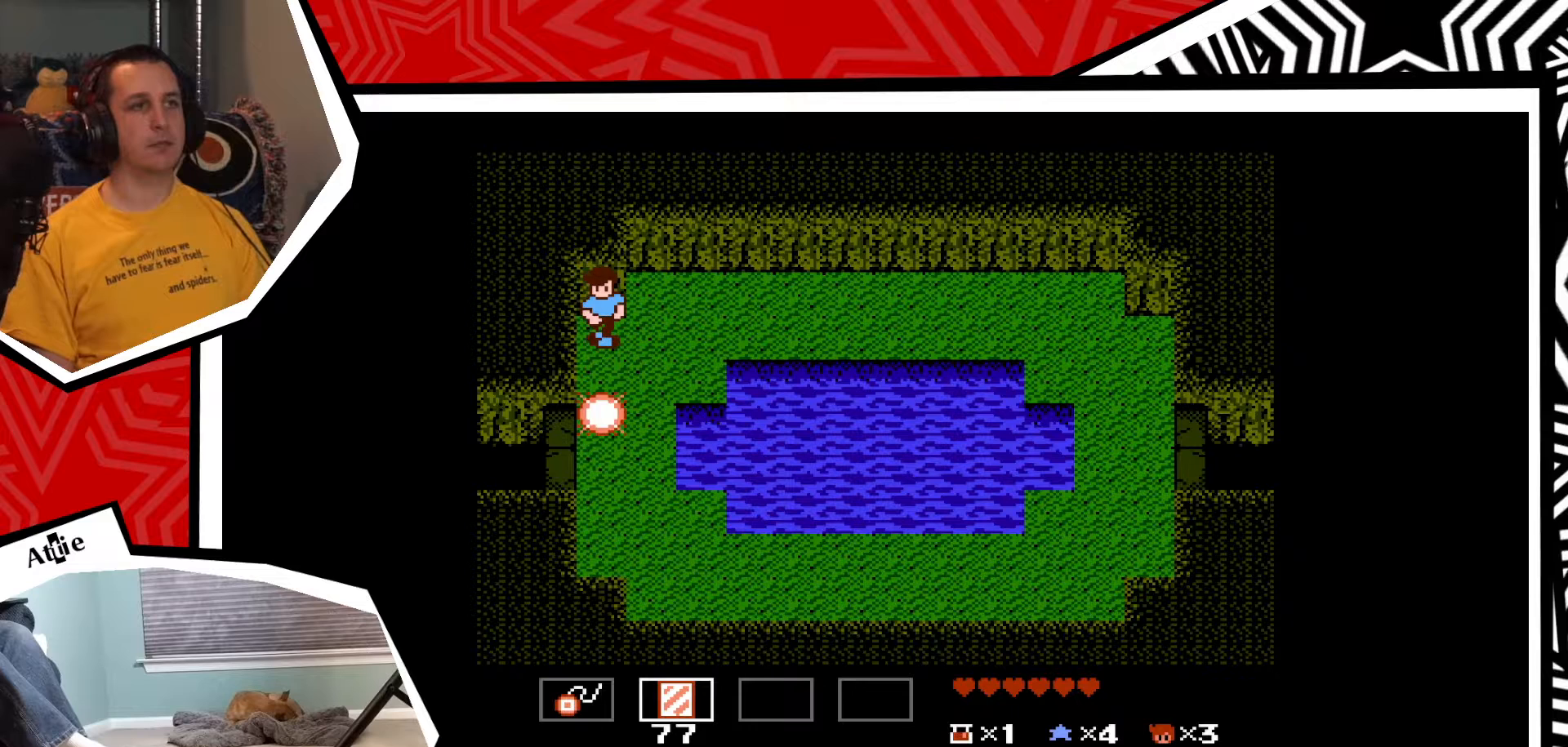
{"buttons": [], "events": []}
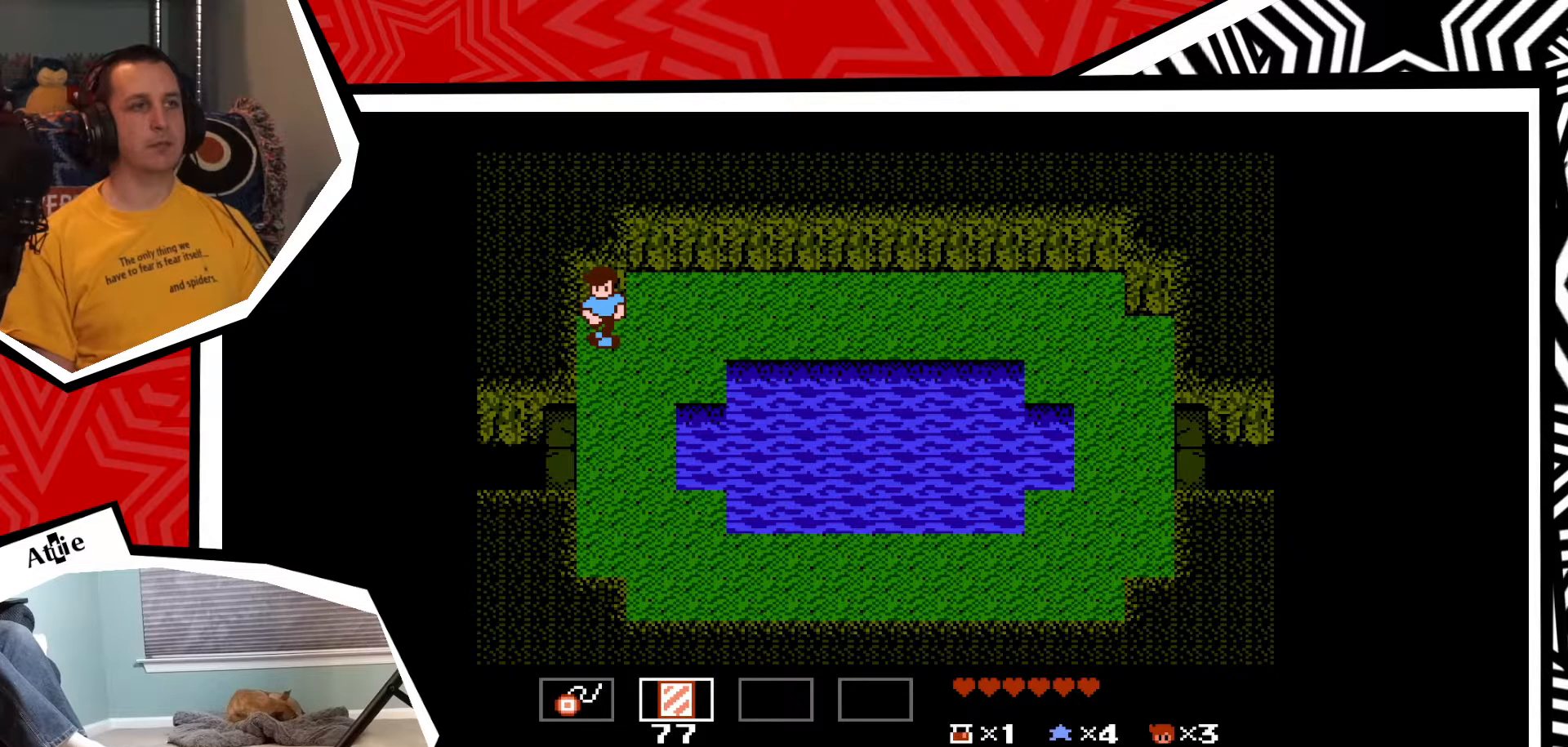
{"buttons": [], "events": []}
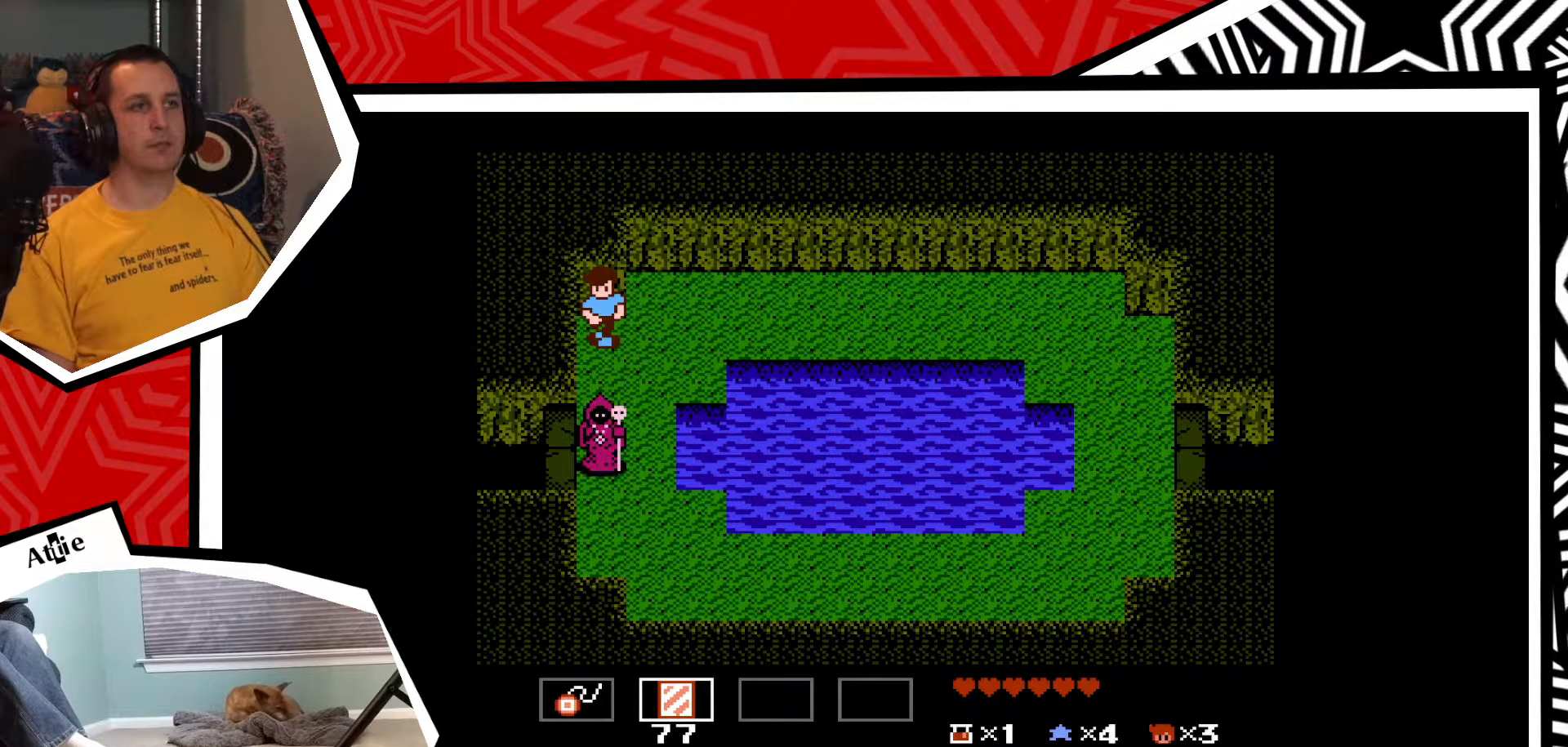
{"buttons": ["Y"], "events": [[383, "Y", "down"]]}
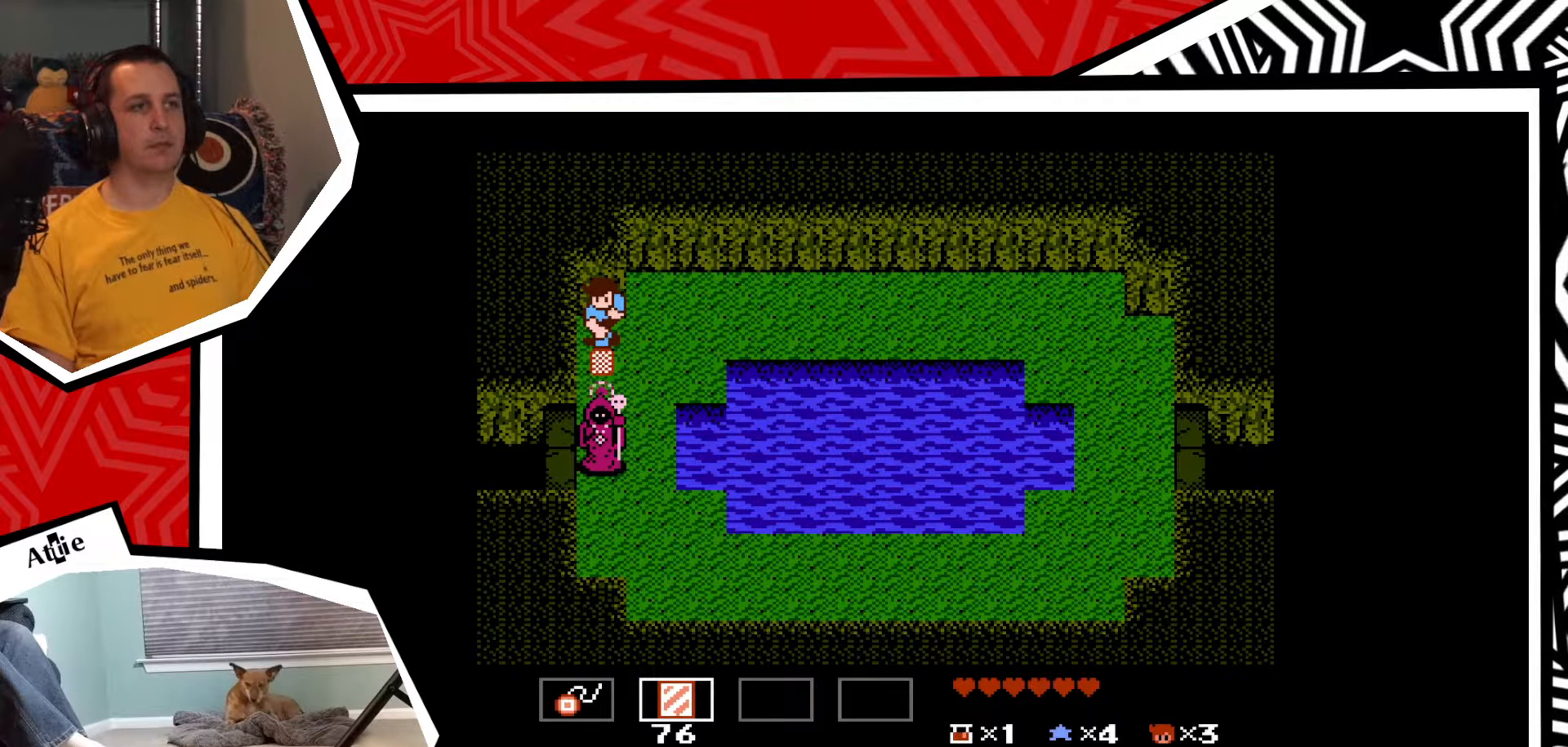
{"buttons": [], "events": [[317, "Y", "up"]]}
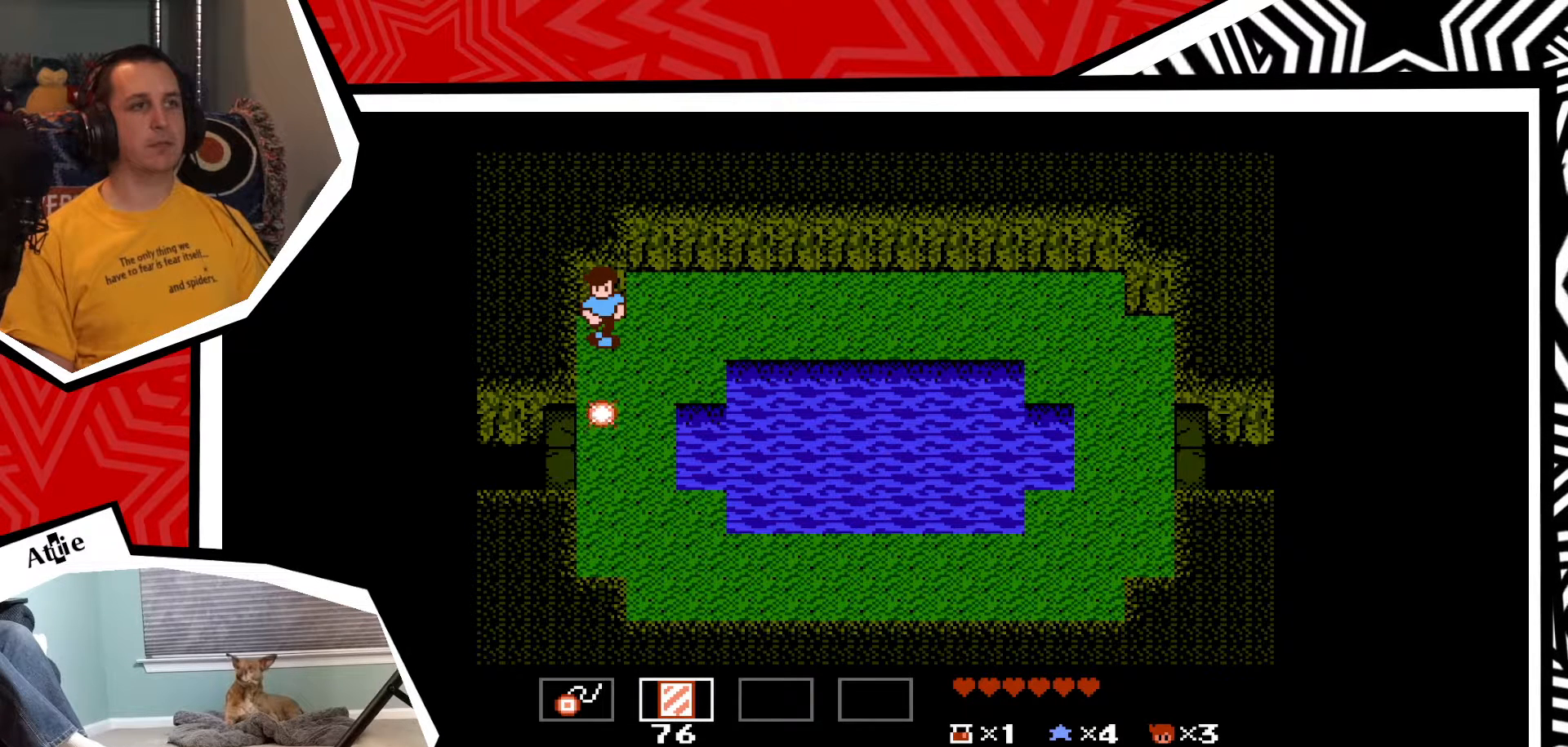
{"buttons": ["DPAD_DOWN"], "events": [[267, "DPAD_DOWN", "down"]]}
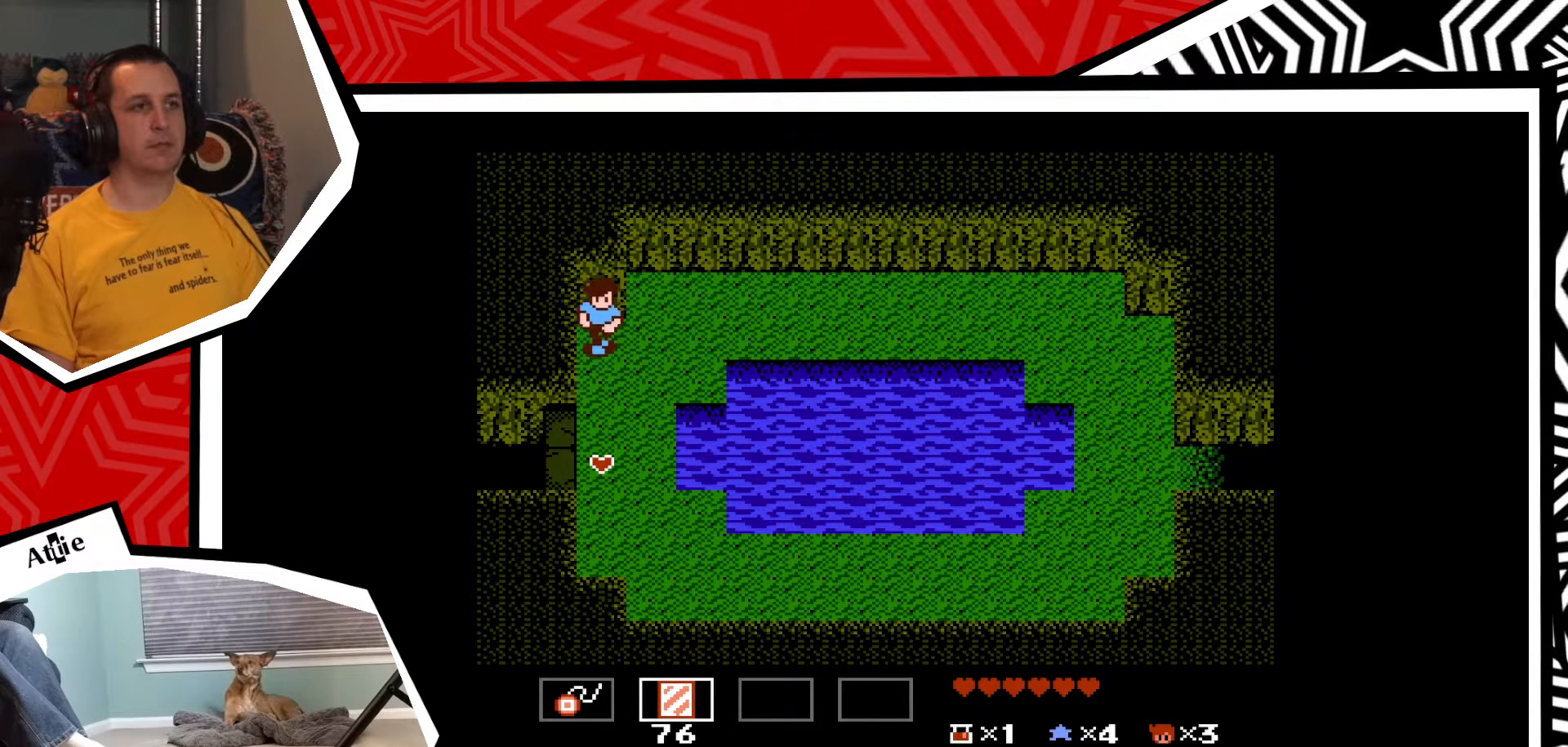
{"buttons": ["DPAD_DOWN"], "events": []}
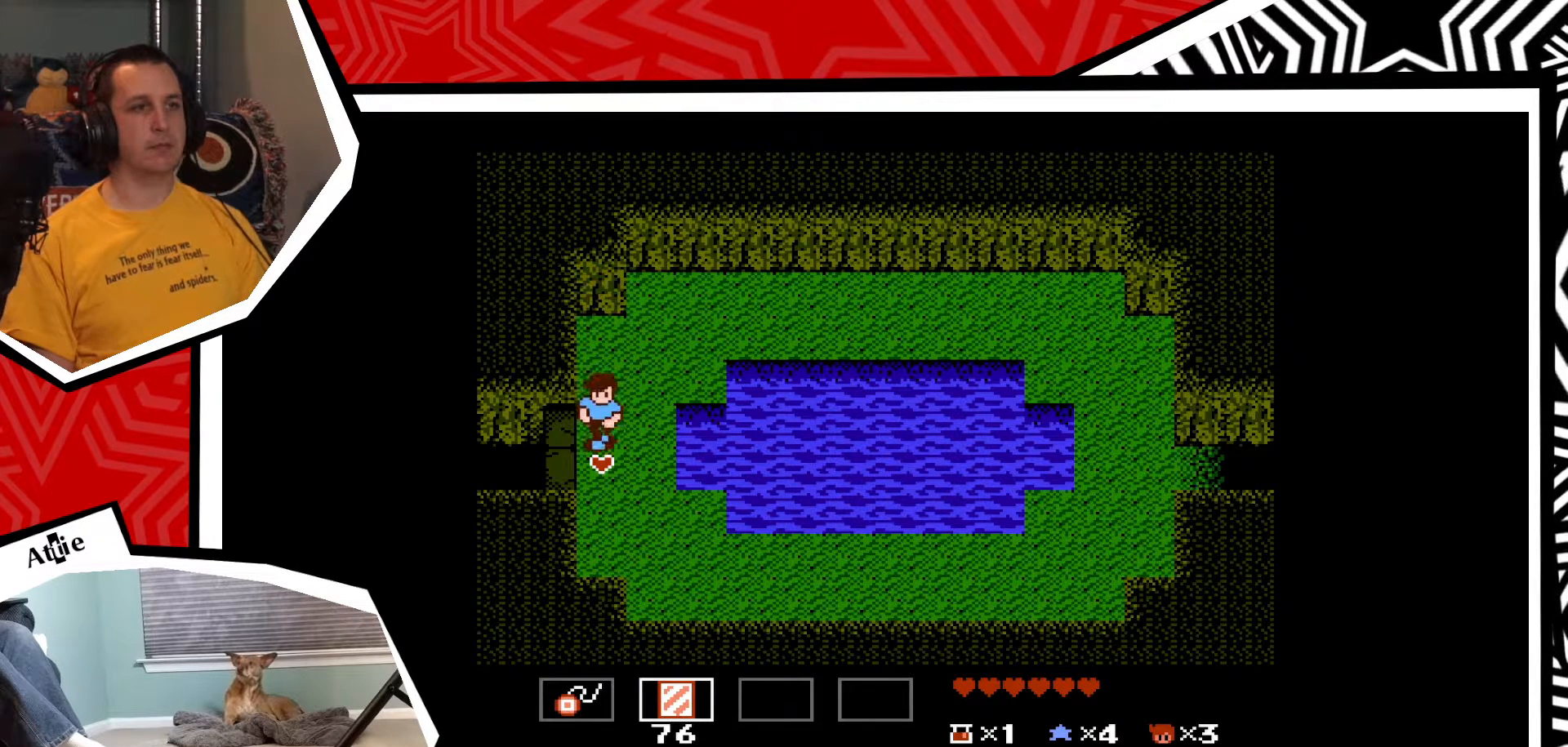
{"buttons": ["DPAD_DOWN"], "events": []}
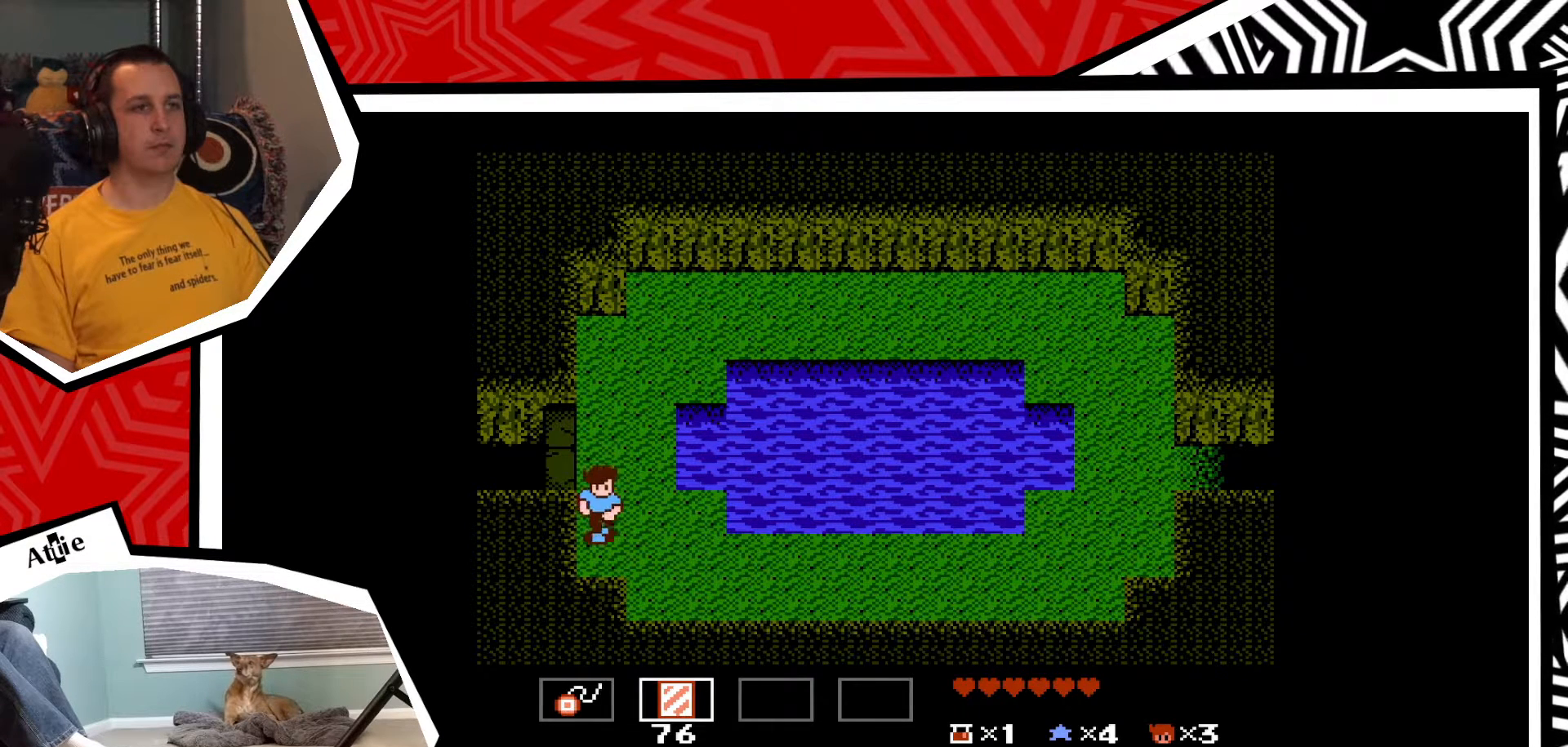
{"buttons": ["DPAD_RIGHT"], "events": [[50, "DPAD_DOWN", "up"], [217, "DPAD_RIGHT", "down"]]}
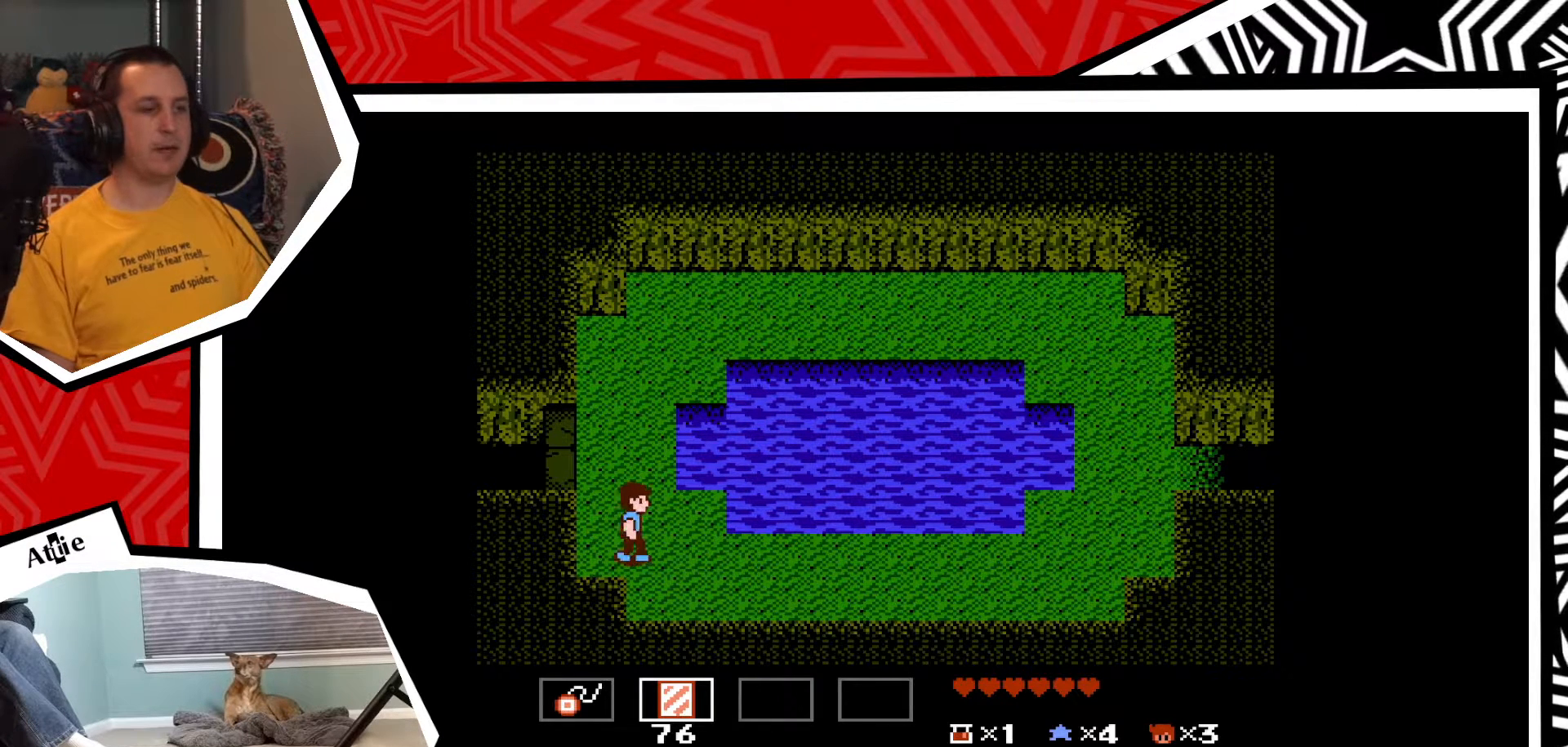
{"buttons": ["DPAD_RIGHT"], "events": []}
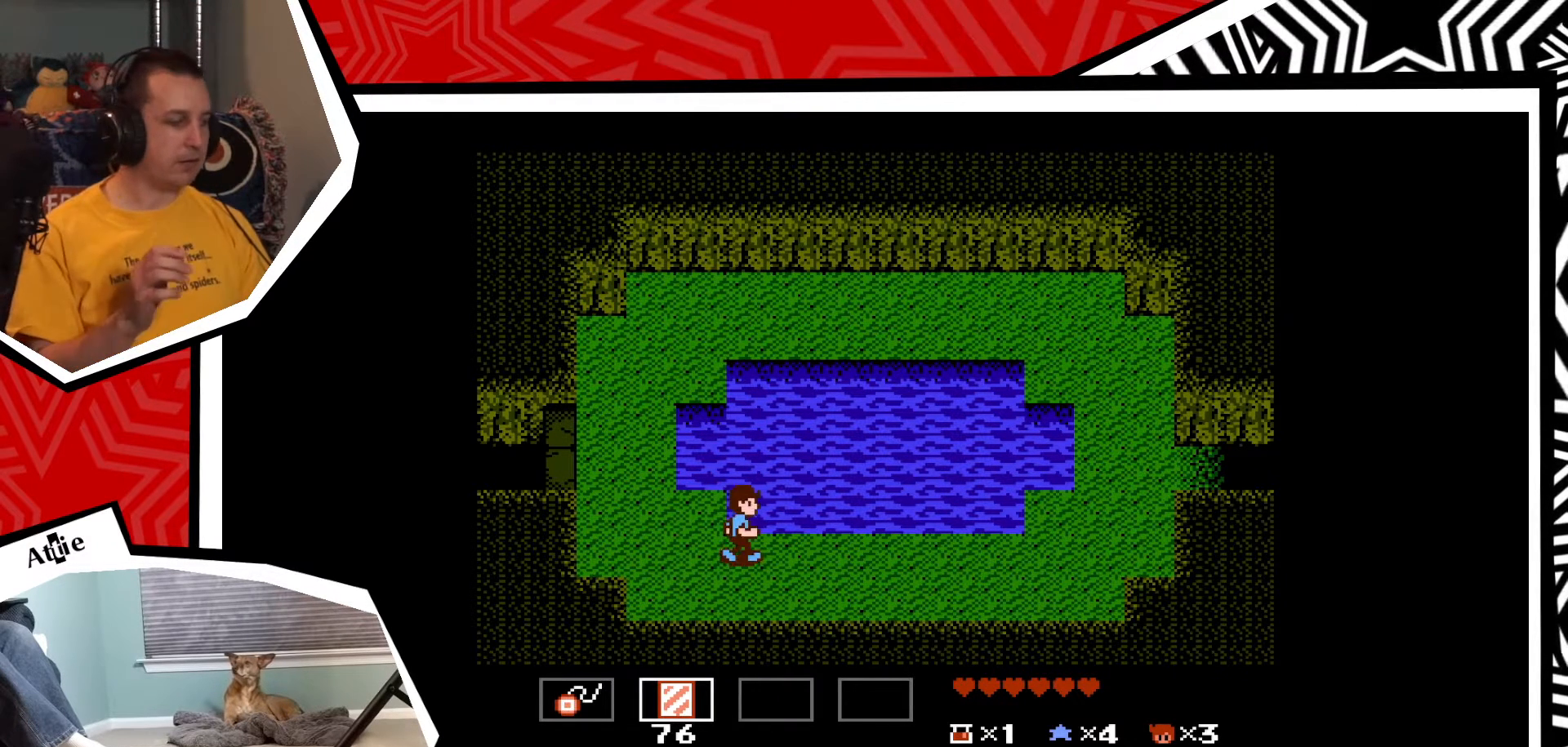
{"buttons": [], "events": [[383, "DPAD_RIGHT", "up"]]}
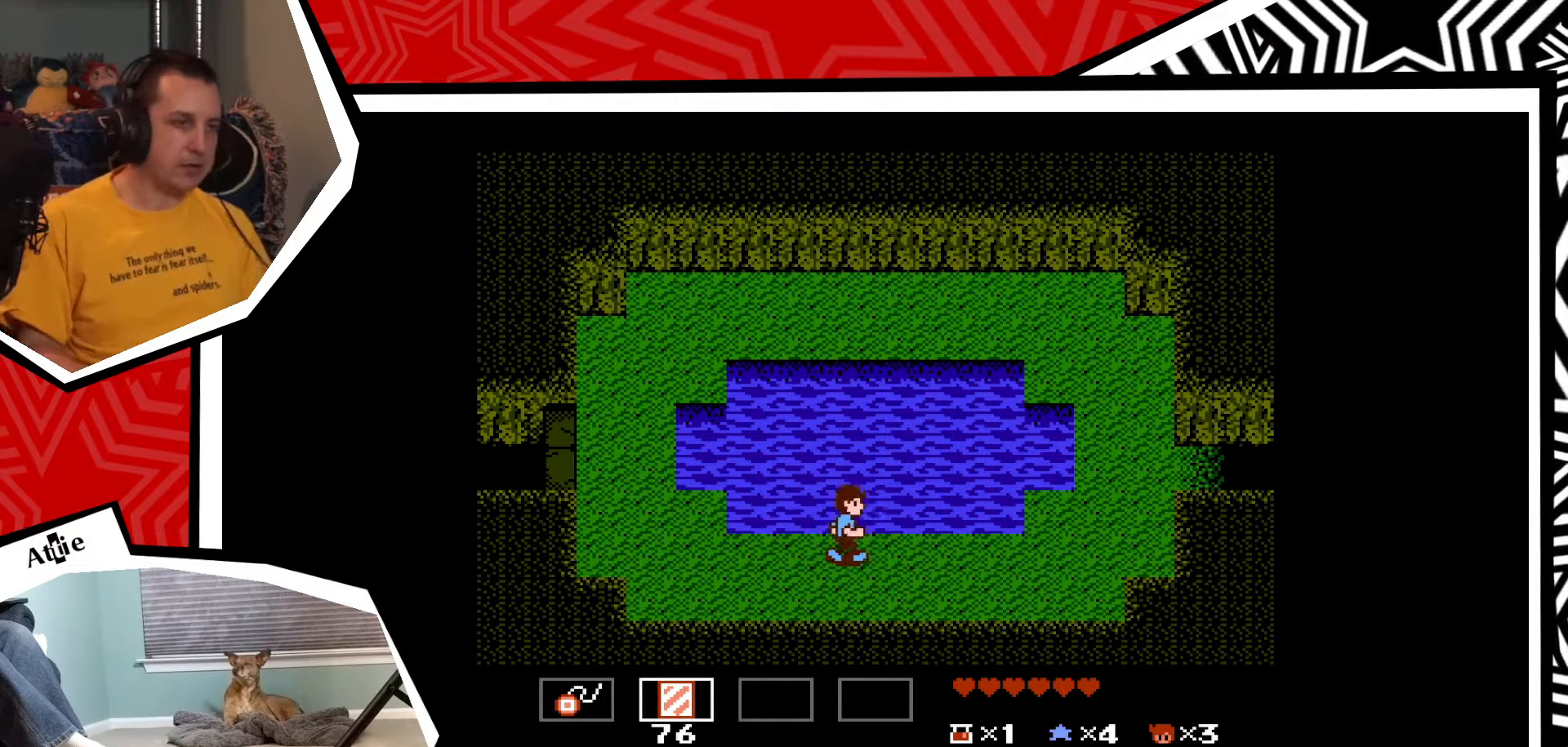
{"buttons": [], "events": [[267, "START", "down"], [417, "START", "up"]]}